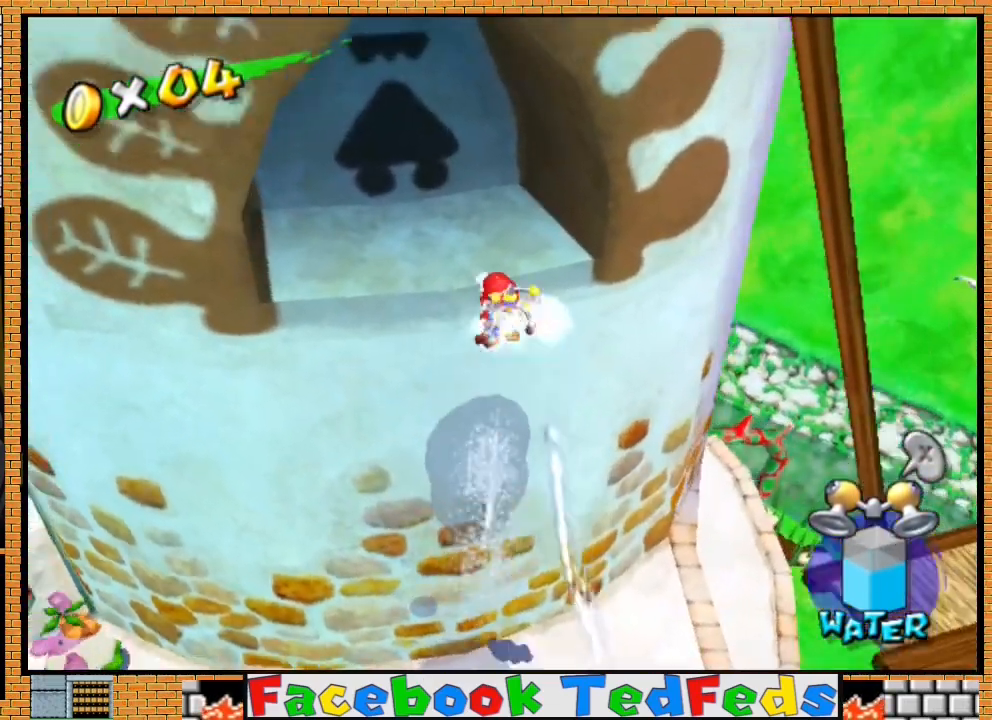
Gameplay with a controller (Xbox layout); each line is a JSON object with the inputs held at the frame after it. "events" lists button and stick changes between this image and that frame as [ms after this image, input, new state], when the widget could be followed in between.
{"buttons": [], "left_stick": "center", "right_stick": "center", "events": []}
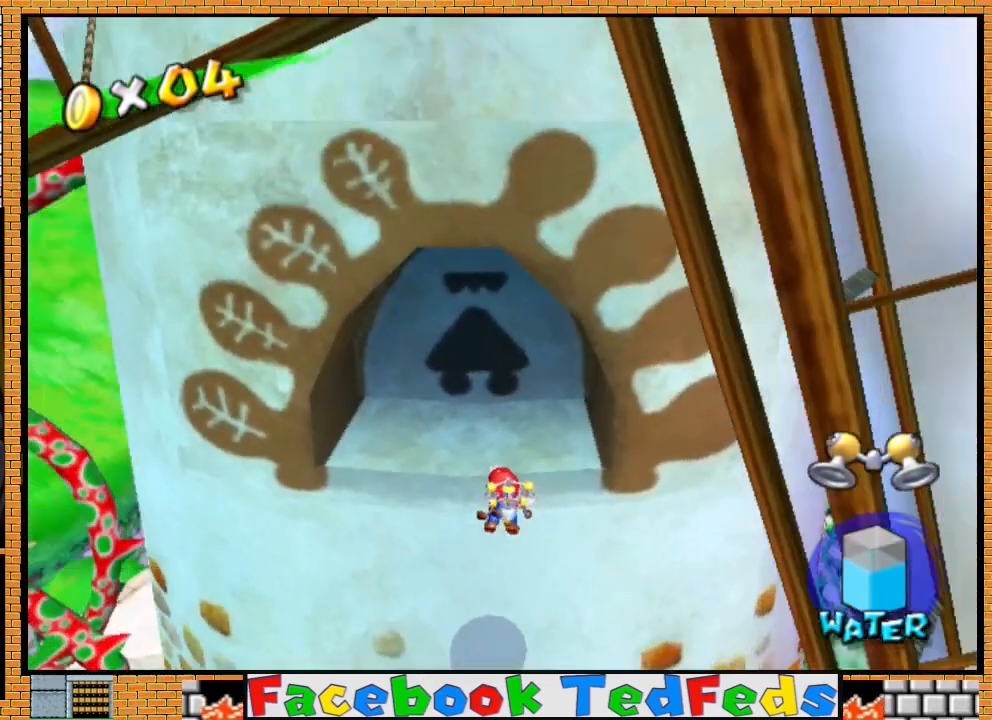
{"buttons": [], "left_stick": "center", "right_stick": "center", "events": []}
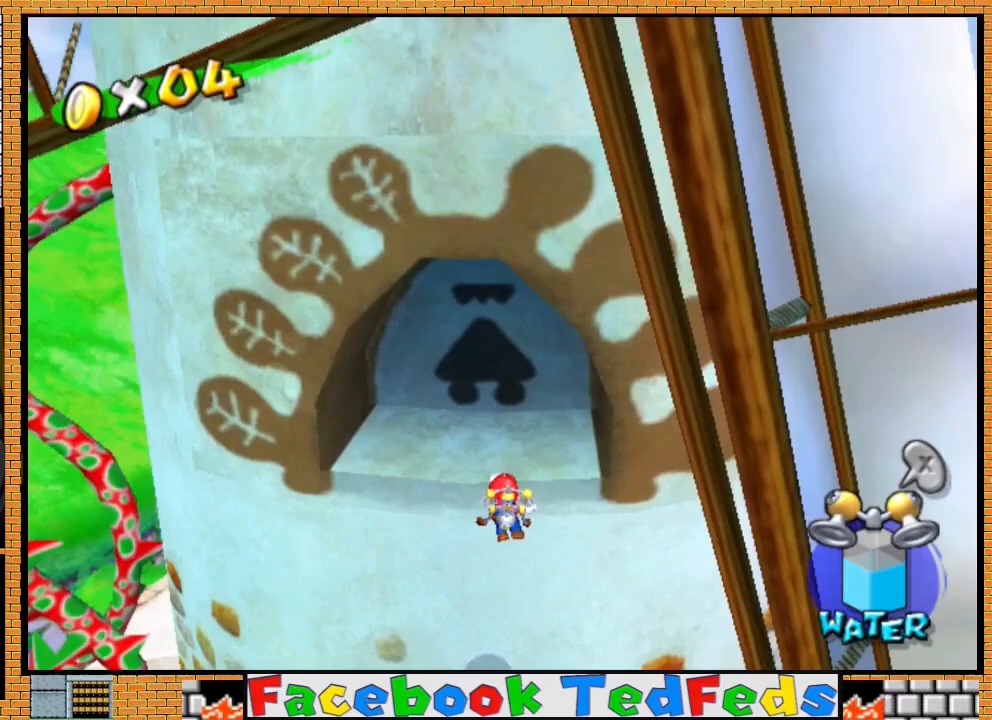
{"buttons": [], "left_stick": "center", "right_stick": "center", "events": []}
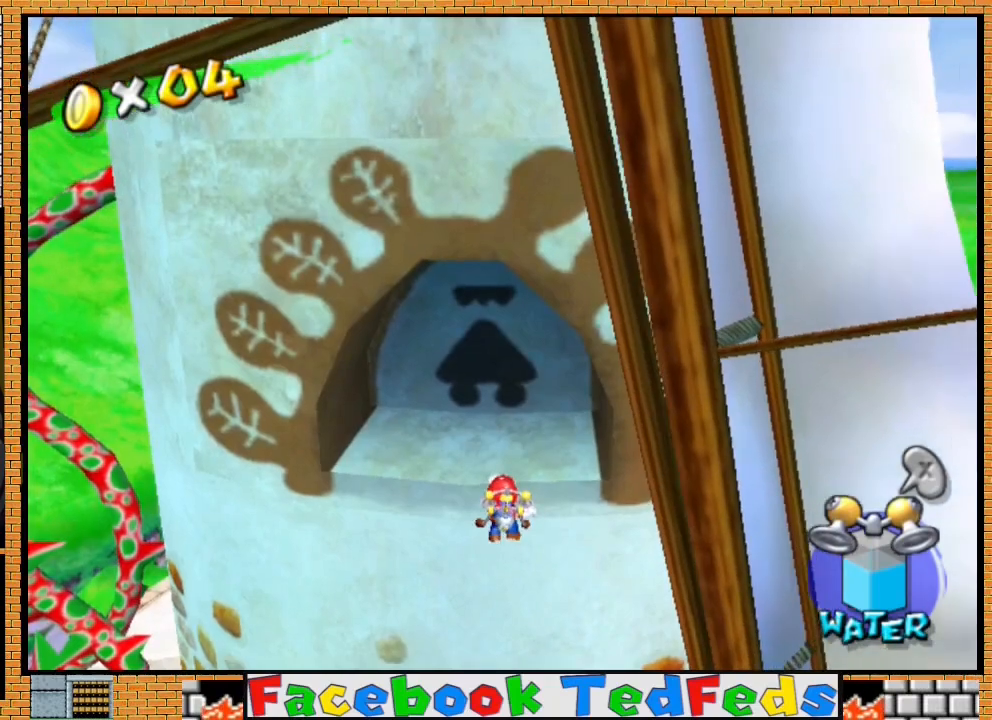
{"buttons": [], "left_stick": "center", "right_stick": "center", "events": []}
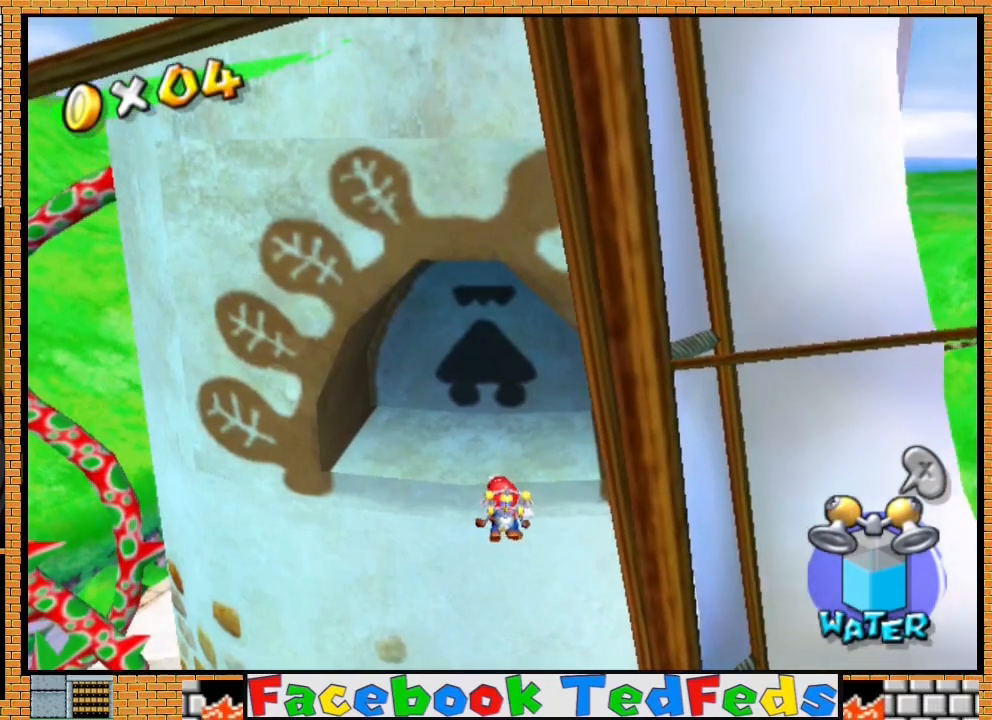
{"buttons": [], "left_stick": "center", "right_stick": "center", "events": []}
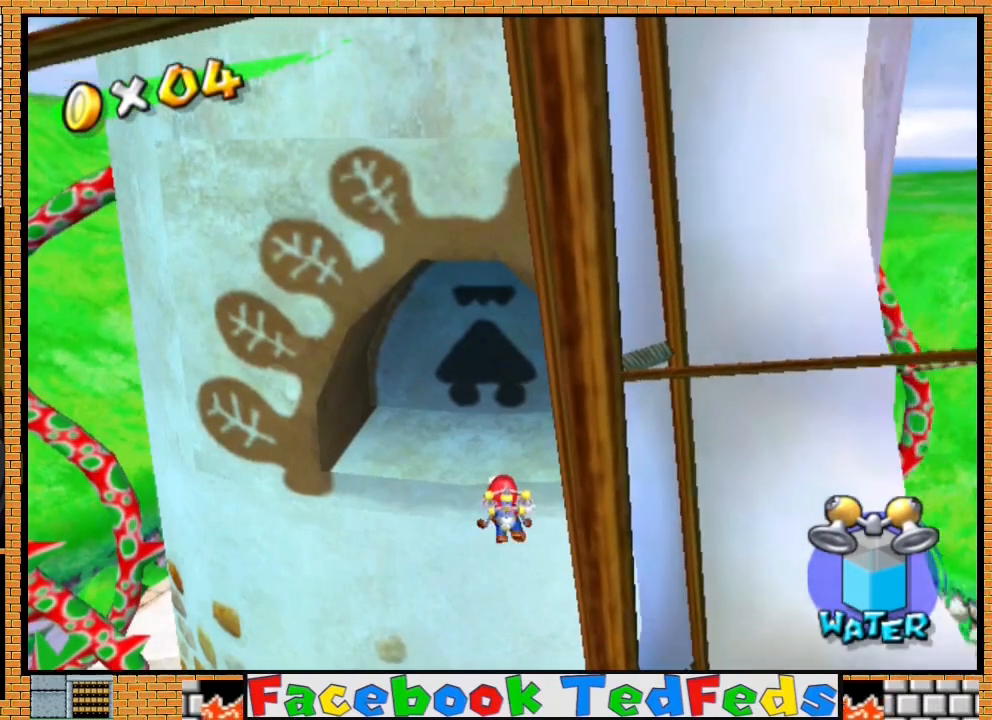
{"buttons": [], "left_stick": "center", "right_stick": "center", "events": []}
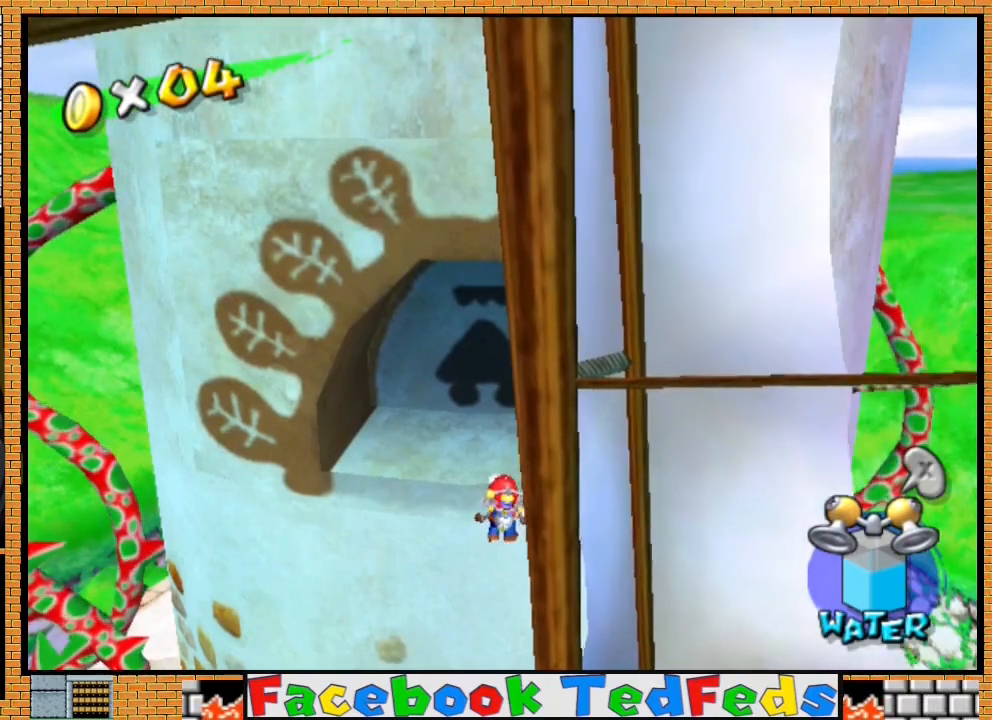
{"buttons": [], "left_stick": "center", "right_stick": "center", "events": [[267, "X", "down"], [367, "X", "up"]]}
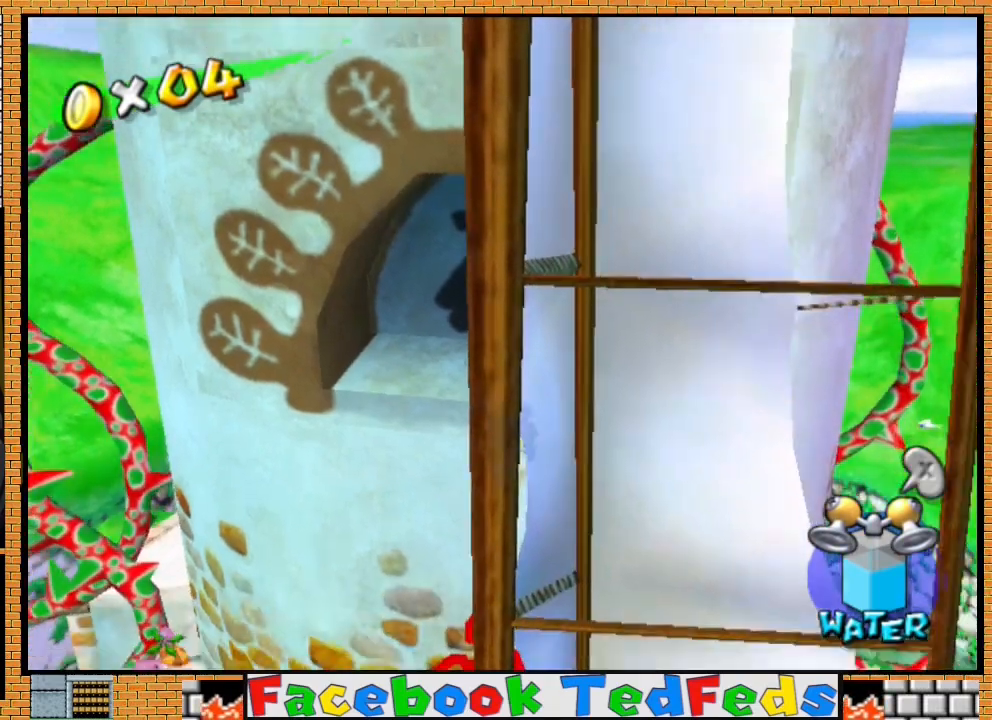
{"buttons": ["A"], "left_stick": "down", "right_stick": "center", "events": [[67, "A", "down"], [200, "left_stick", "down-right"], [433, "left_stick", "down"]]}
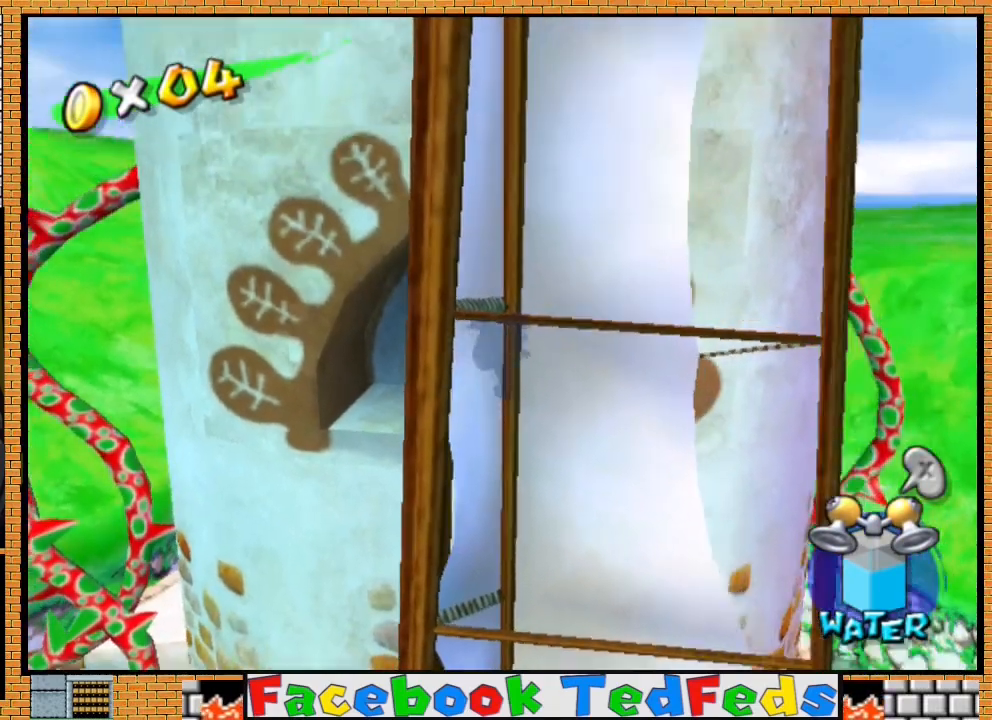
{"buttons": ["A"], "left_stick": "up", "right_stick": "center", "events": [[33, "A", "up"], [100, "left_stick", "up"], [133, "A", "down"]]}
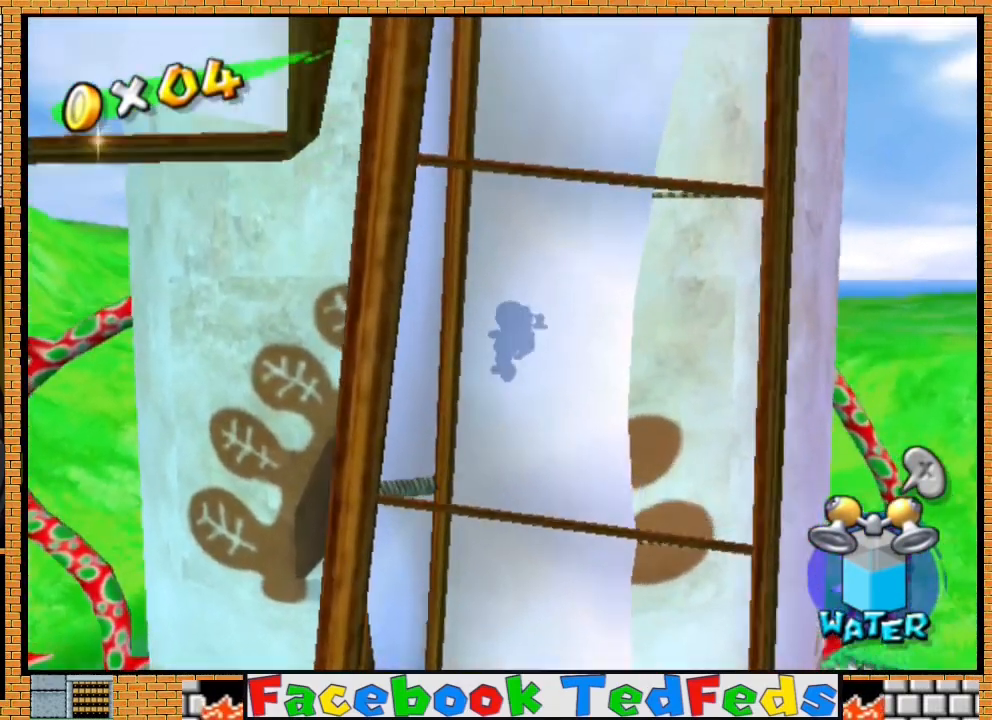
{"buttons": ["A"], "left_stick": "down-left", "right_stick": "center", "events": [[100, "A", "up"], [100, "left_stick", "up-left"], [167, "A", "down"], [233, "left_stick", "down-left"]]}
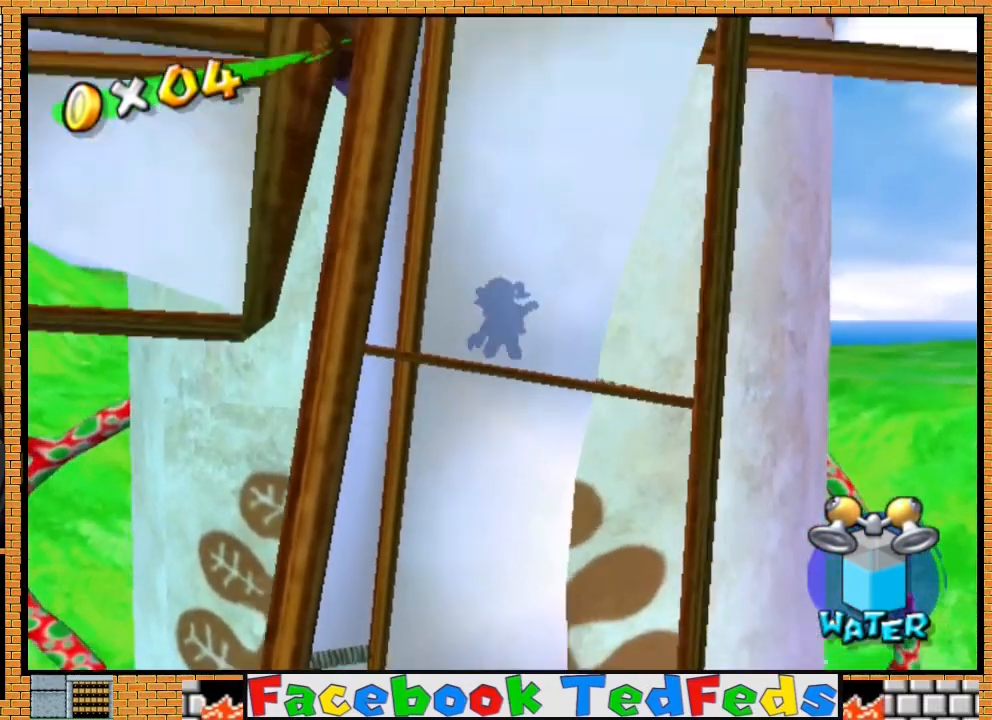
{"buttons": [], "left_stick": "up-left", "right_stick": "center", "events": [[67, "A", "up"], [167, "A", "down"], [167, "left_stick", "up-left"], [400, "A", "up"]]}
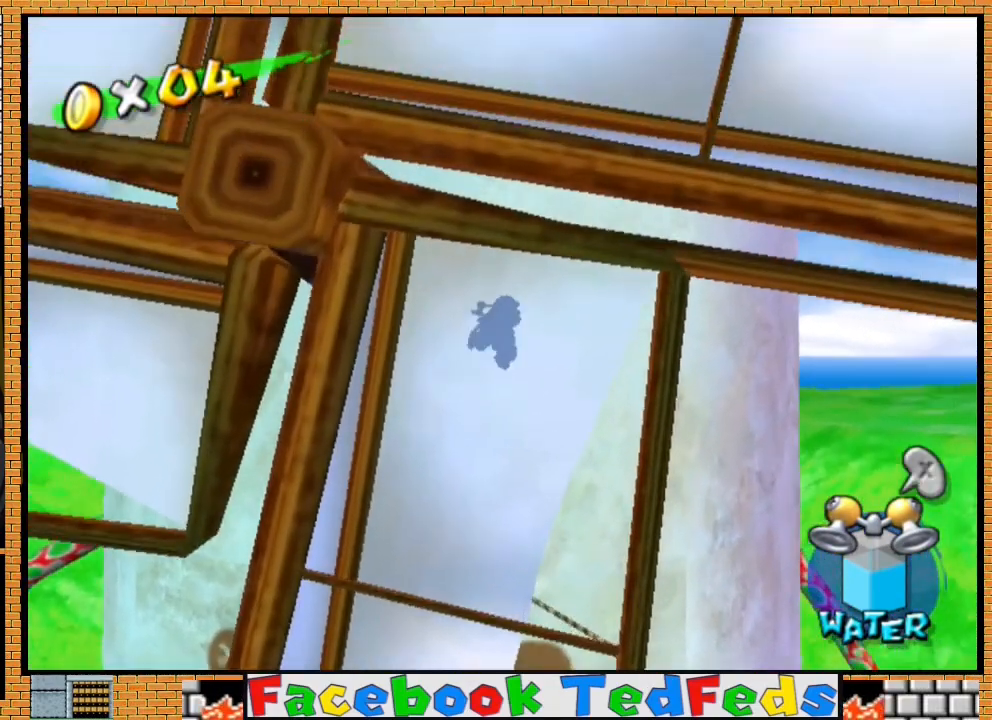
{"buttons": [], "left_stick": "down-left", "right_stick": "center", "events": [[200, "A", "down"], [300, "left_stick", "down-left"], [467, "A", "up"]]}
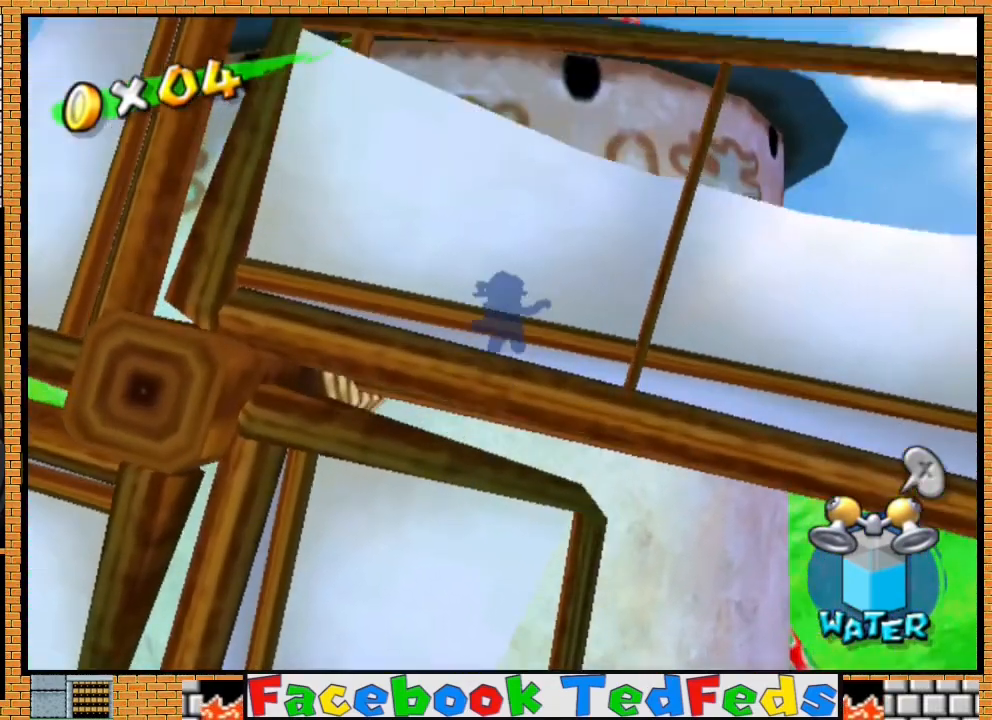
{"buttons": ["A"], "left_stick": "up-right", "right_stick": "center", "events": [[167, "left_stick", "down-right"], [233, "left_stick", "up"], [267, "A", "down"], [333, "L3", "down"], [367, "left_stick", "right"], [433, "L3", "up"], [500, "left_stick", "up-right"]]}
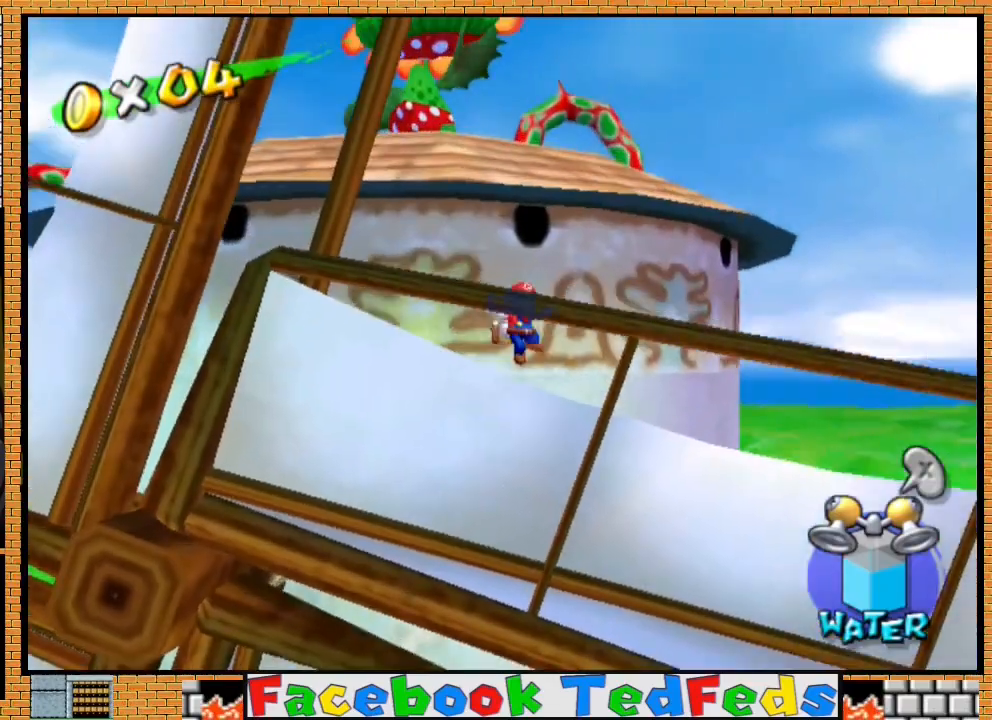
{"buttons": ["R2"], "left_stick": "up-left", "right_stick": "center", "events": [[33, "left_stick", "down-right"], [267, "left_stick", "down"], [300, "A", "up"], [300, "R2", "down"], [467, "left_stick", "up-left"]]}
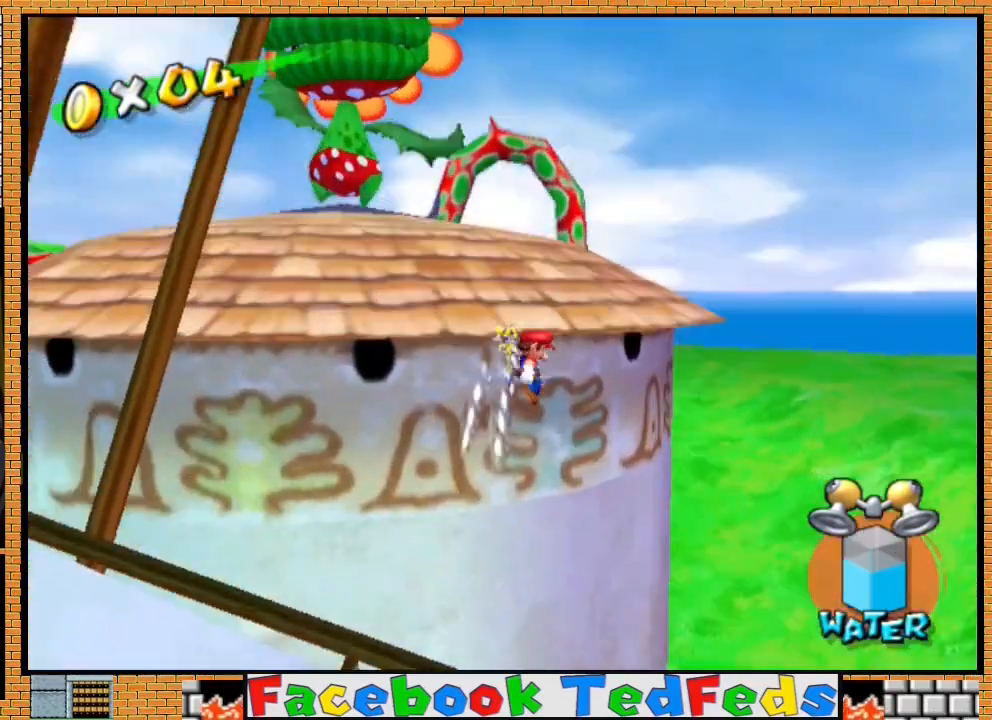
{"buttons": ["R2"], "left_stick": "up-left", "right_stick": "center", "events": []}
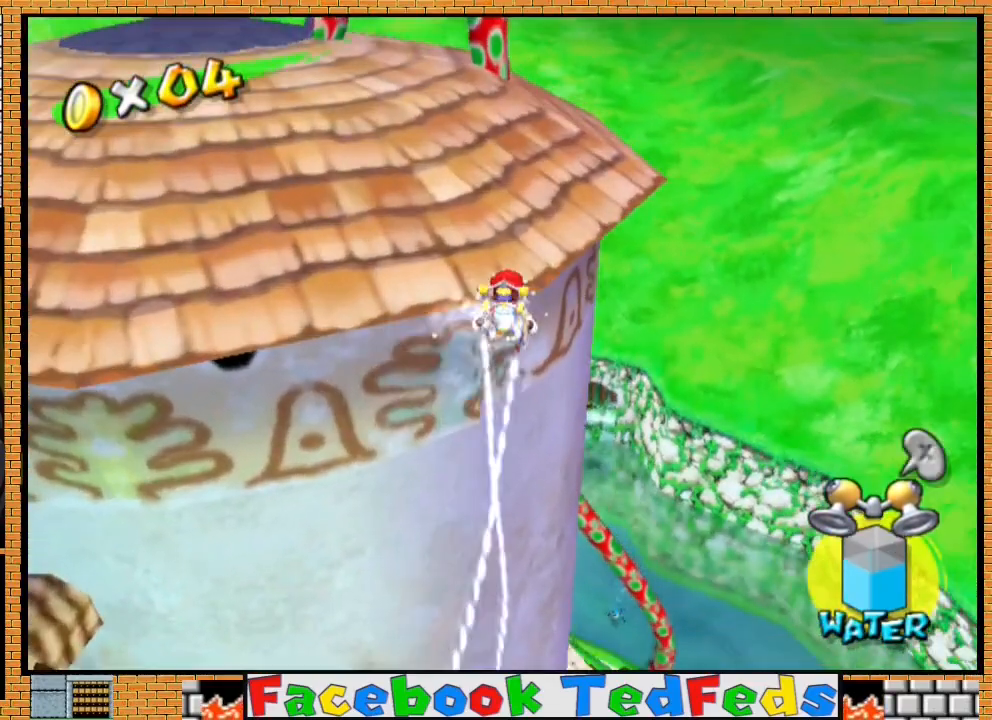
{"buttons": ["R2"], "left_stick": "up-left", "right_stick": "center", "events": []}
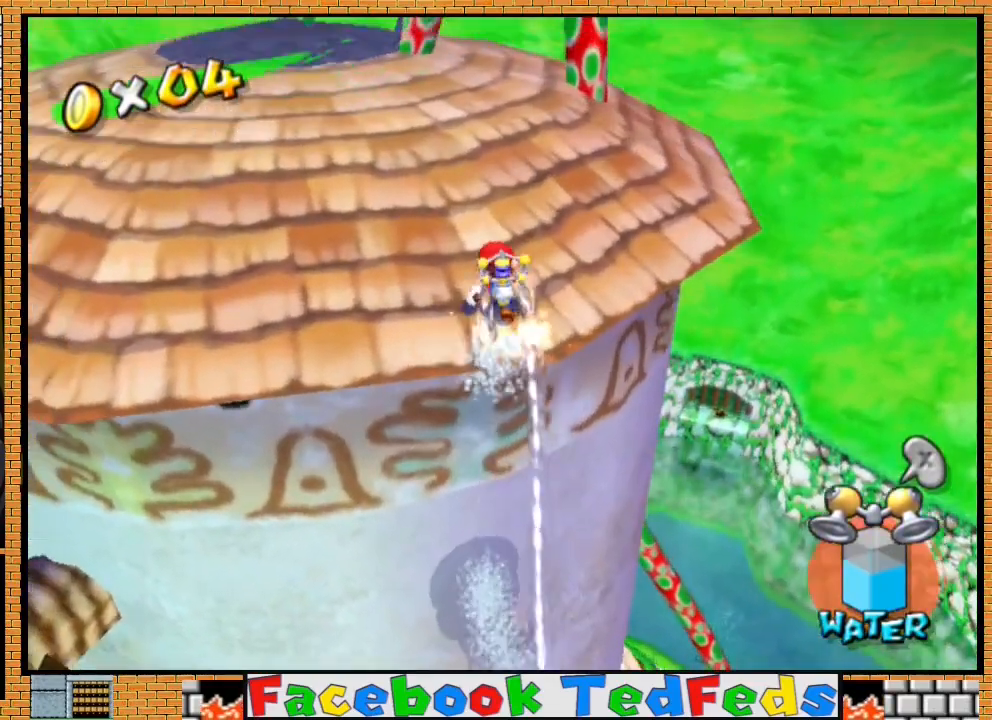
{"buttons": [], "left_stick": "up-left", "right_stick": "center", "events": [[200, "R2", "up"]]}
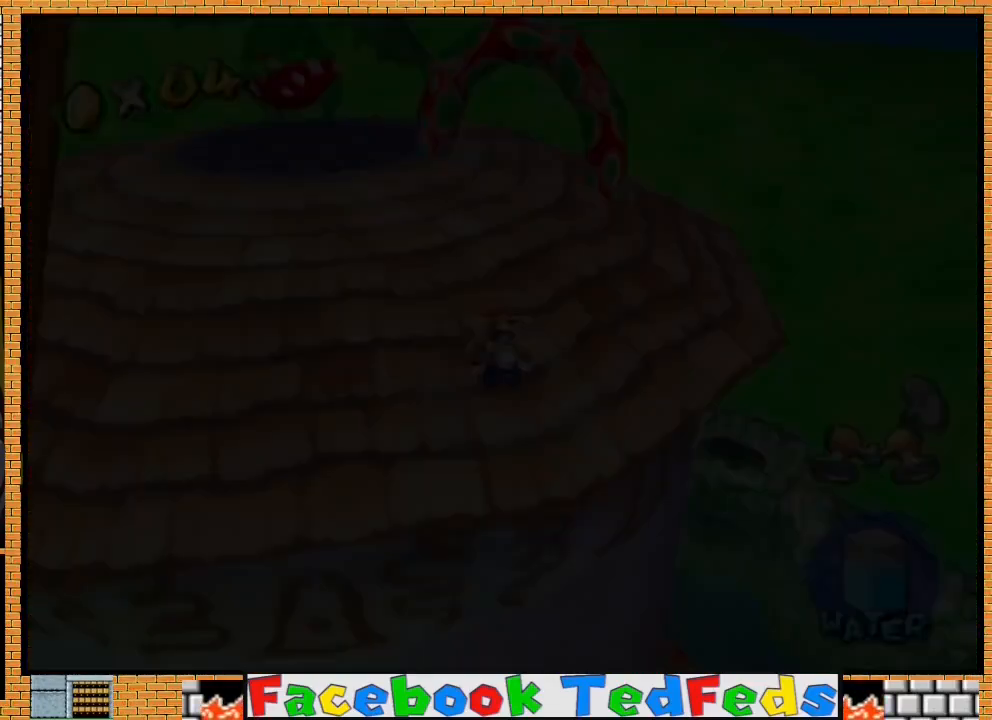
{"buttons": ["A"], "left_stick": "center", "right_stick": "center", "events": [[67, "left_stick", "center"], [100, "A", "down"], [200, "A", "up"], [267, "A", "down"], [367, "A", "up"], [467, "A", "down"]]}
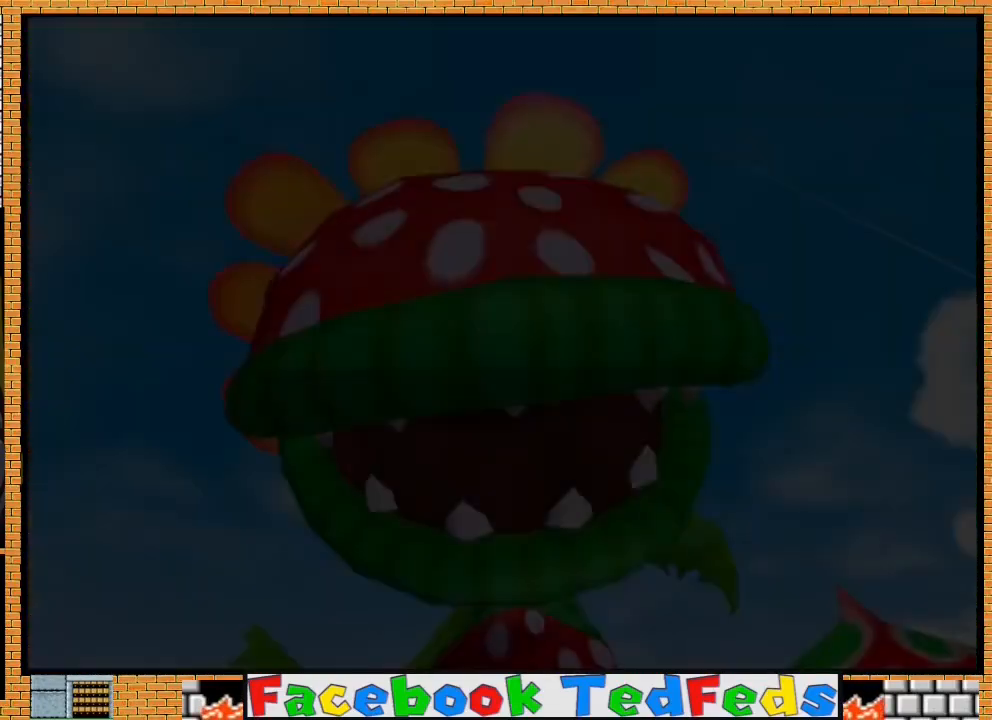
{"buttons": [], "left_stick": "center", "right_stick": "center", "events": [[33, "A", "up"], [100, "A", "down"], [167, "A", "up"], [267, "A", "down"], [333, "A", "up"], [400, "A", "down"], [467, "A", "up"]]}
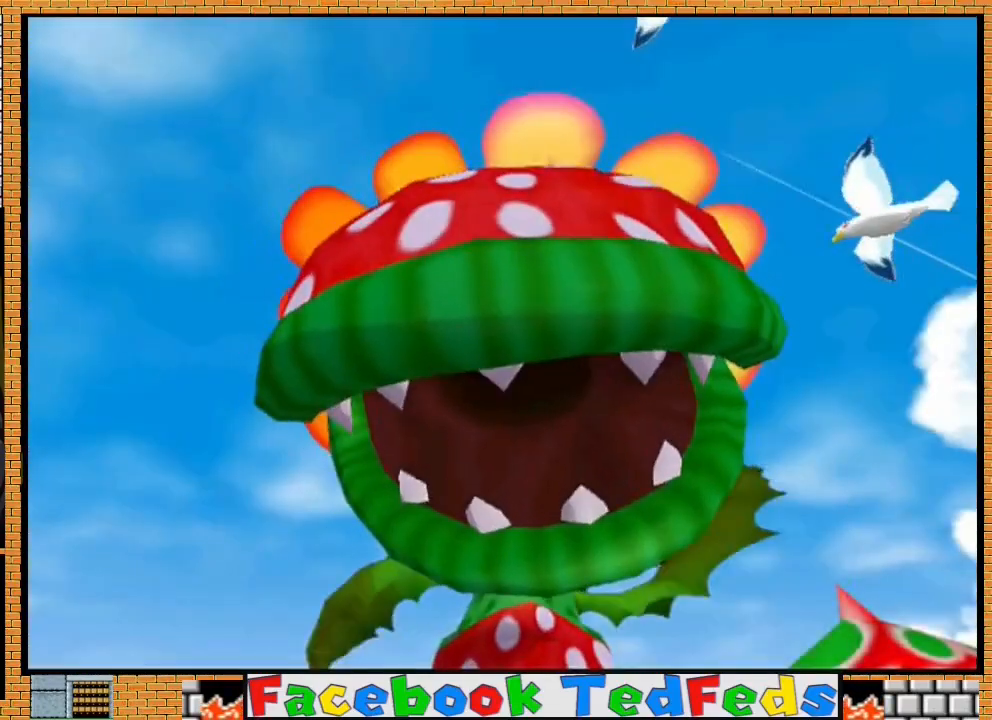
{"buttons": ["A"], "left_stick": "center", "right_stick": "center", "events": [[67, "A", "down"], [133, "A", "up"], [200, "A", "down"], [267, "A", "up"], [333, "A", "down"], [433, "A", "up"], [500, "A", "down"]]}
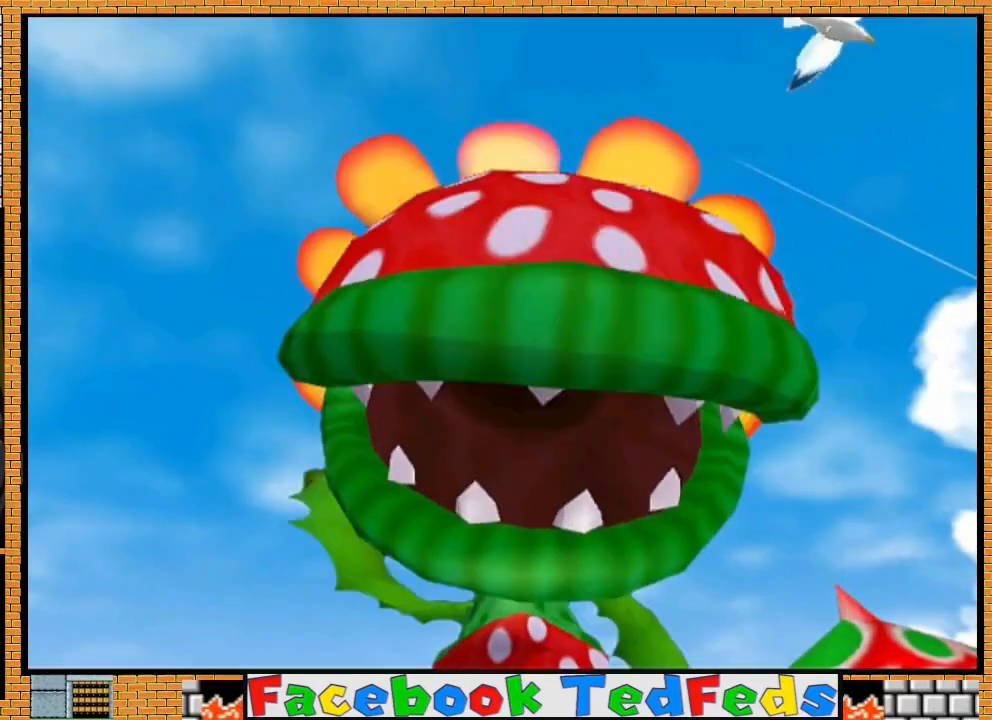
{"buttons": ["A"], "left_stick": "center", "right_stick": "center", "events": [[67, "A", "up"], [167, "A", "down"], [233, "A", "up"], [300, "A", "down"], [367, "A", "up"], [467, "A", "down"]]}
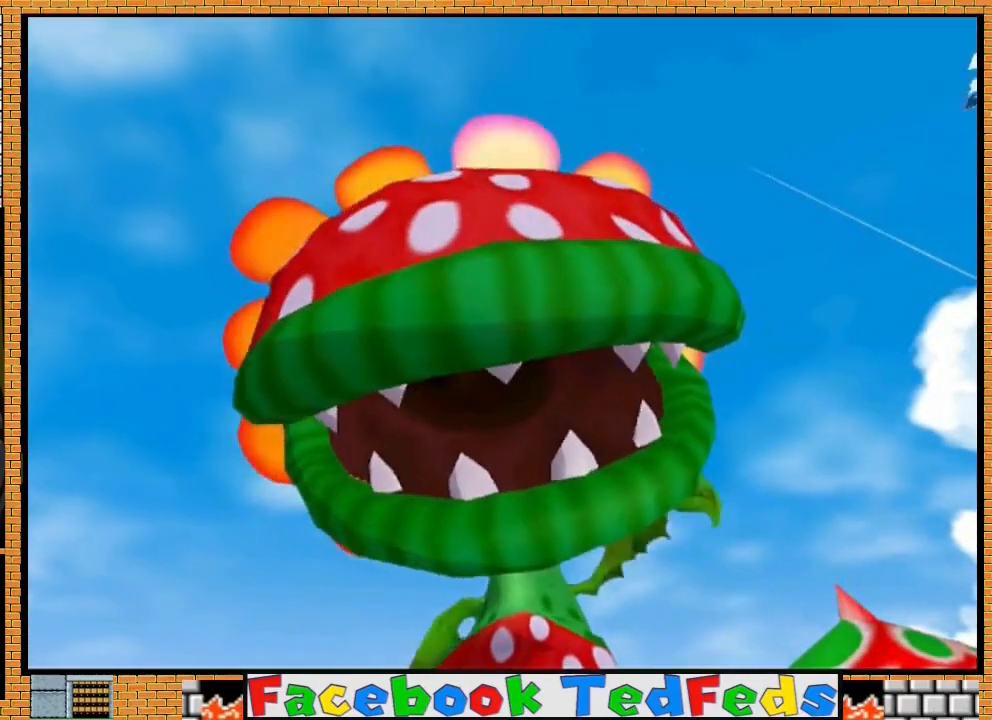
{"buttons": ["A"], "left_stick": "center", "right_stick": "center", "events": [[67, "A", "up"], [133, "A", "down"], [233, "A", "up"], [300, "A", "down"], [367, "A", "up"], [433, "A", "down"]]}
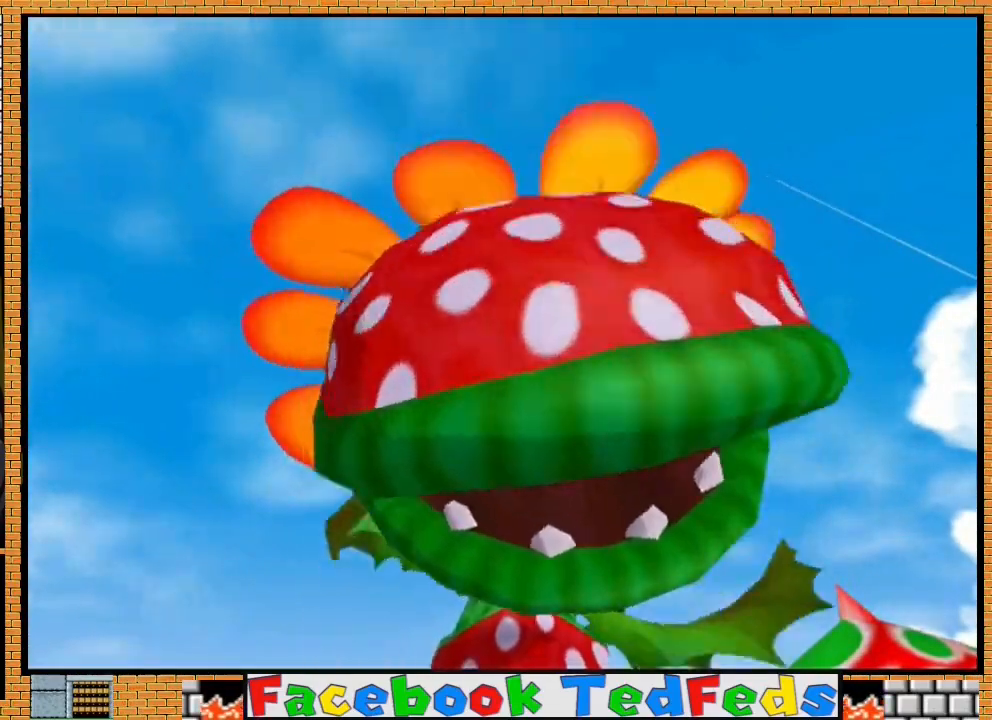
{"buttons": [], "left_stick": "center", "right_stick": "center", "events": [[33, "A", "up"], [100, "A", "down"], [133, "A", "up"], [200, "A", "down"], [300, "A", "up"], [367, "A", "down"], [467, "A", "up"]]}
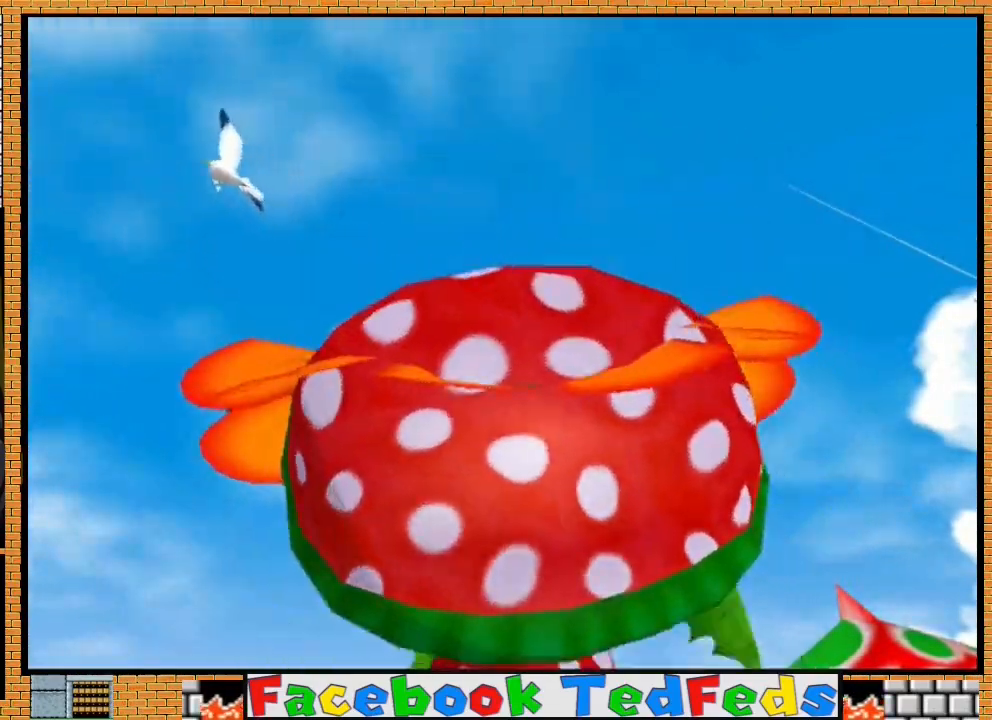
{"buttons": [], "left_stick": "center", "right_stick": "center", "events": [[33, "A", "down"], [100, "A", "up"], [200, "A", "down"], [300, "A", "up"], [333, "A", "down"], [433, "A", "up"]]}
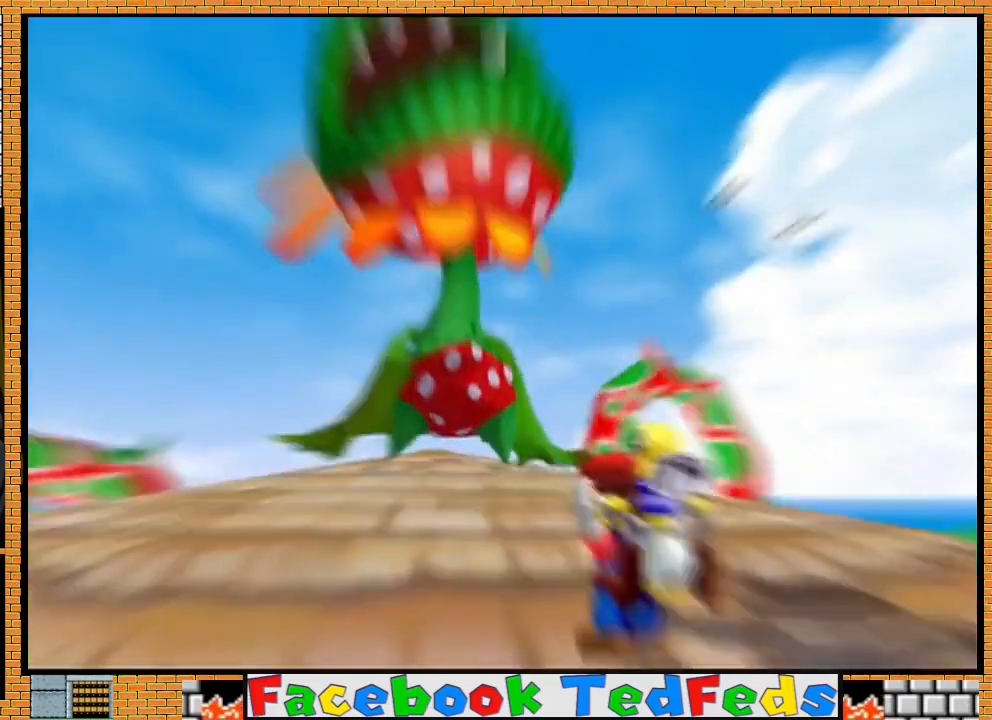
{"buttons": ["A"], "left_stick": "center", "right_stick": "center", "events": [[33, "A", "down"], [100, "A", "up"], [167, "A", "down"], [300, "A", "up"], [333, "A", "down"], [433, "A", "up"], [500, "A", "down"]]}
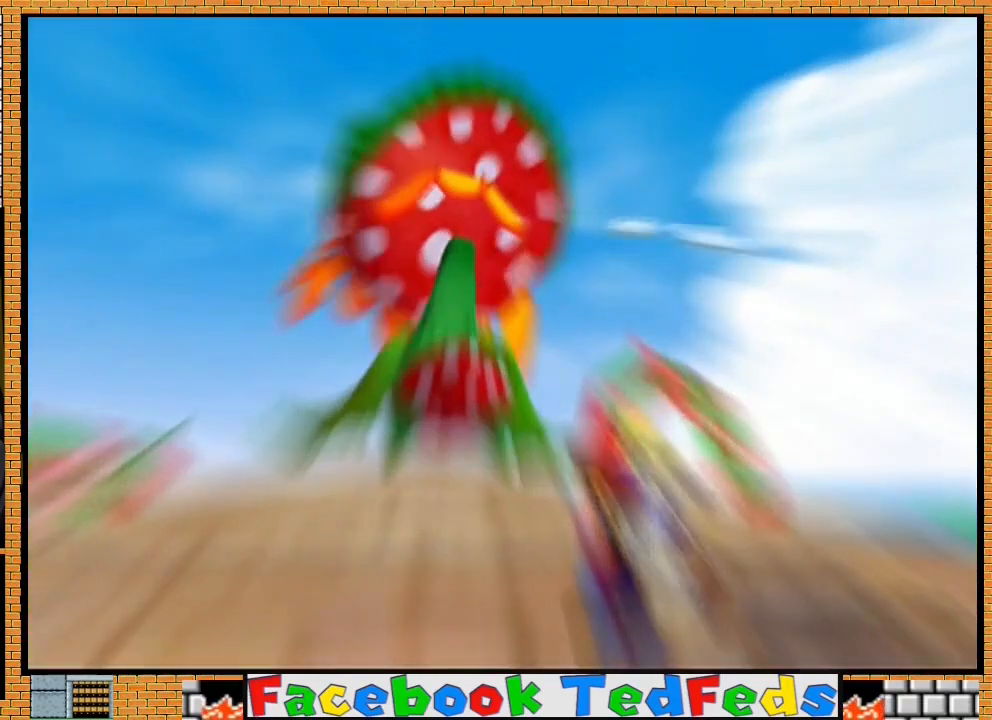
{"buttons": ["A"], "left_stick": "center", "right_stick": "center", "events": [[67, "A", "up"], [333, "A", "down"], [367, "A", "up"], [467, "A", "down"]]}
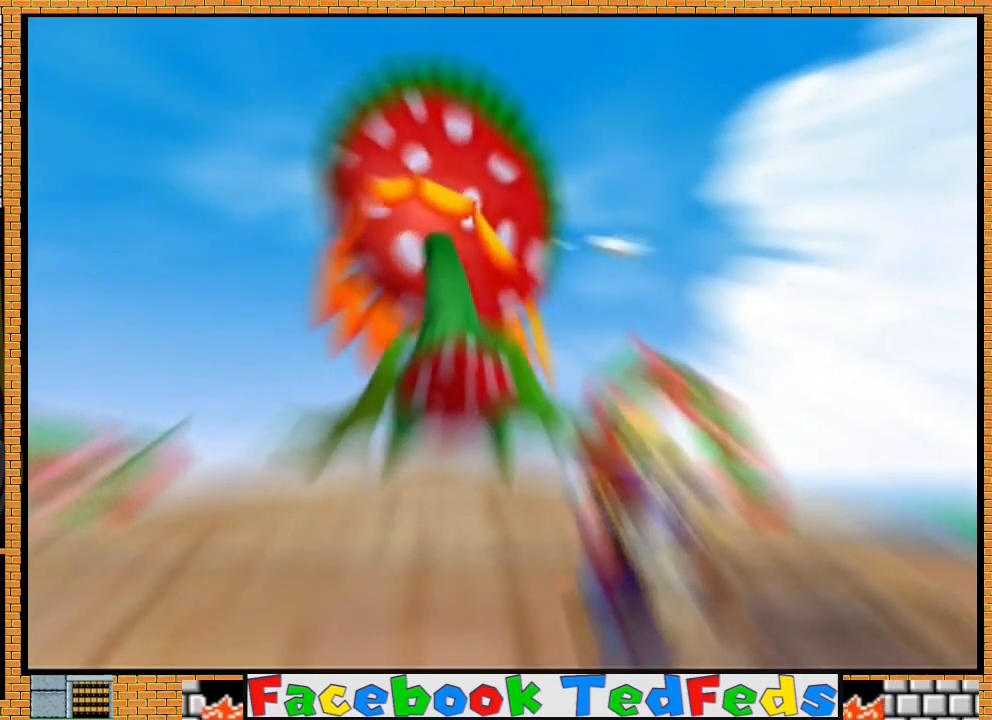
{"buttons": ["A"], "left_stick": "center", "right_stick": "center", "events": [[67, "A", "up"], [133, "A", "down"], [200, "A", "up"], [300, "A", "down"], [400, "A", "up"], [433, "A", "down"]]}
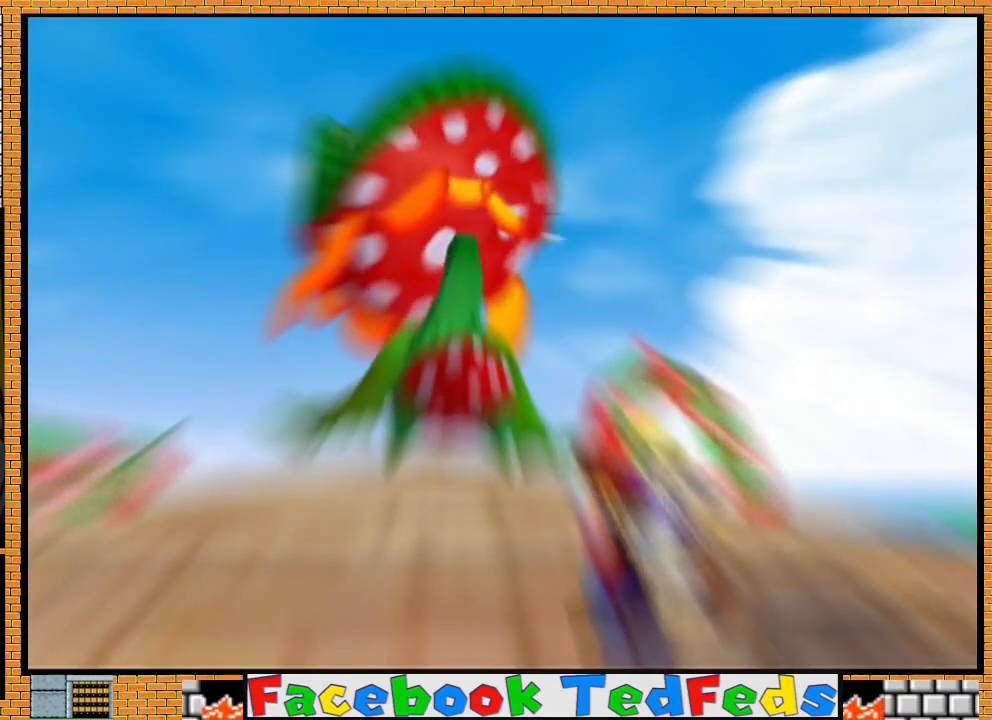
{"buttons": [], "left_stick": "center", "right_stick": "center", "events": [[67, "A", "up"], [100, "A", "down"], [200, "A", "up"], [267, "A", "down"], [333, "A", "up"], [433, "A", "down"], [500, "A", "up"]]}
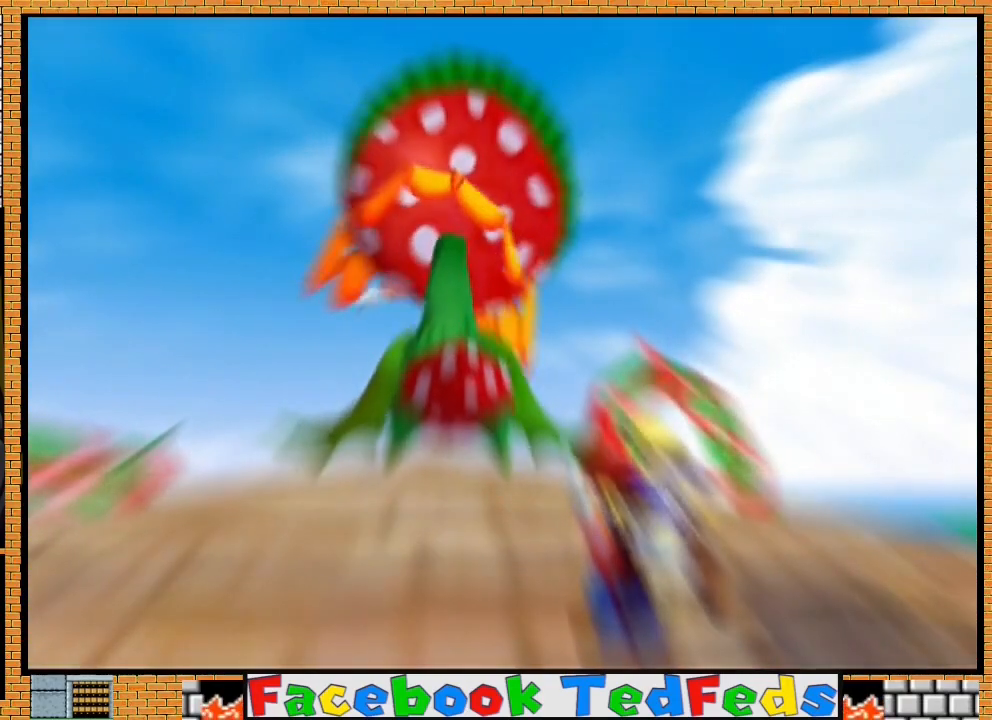
{"buttons": [], "left_stick": "center", "right_stick": "center", "events": [[67, "A", "down"], [167, "A", "up"], [233, "A", "down"], [300, "A", "up"], [400, "A", "down"], [467, "A", "up"]]}